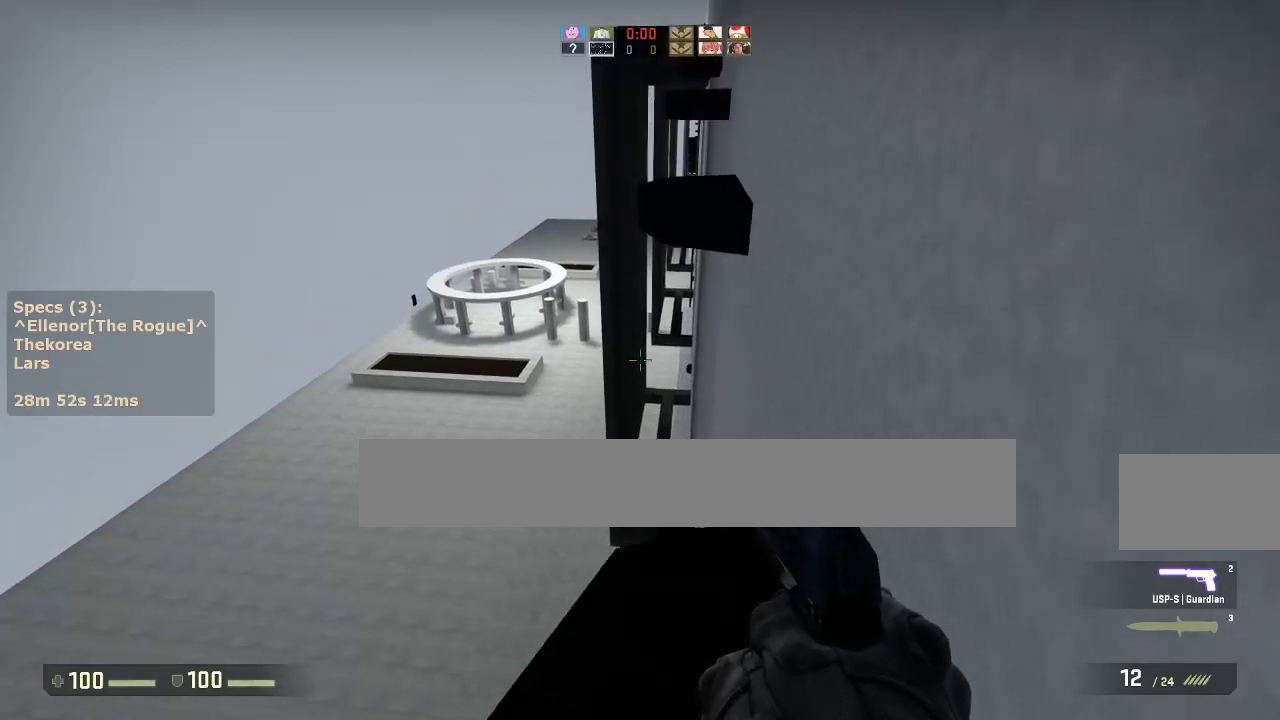
Gameplay with keyboard and mouse; each line is a JSON object with the keys and mouse buttons held at the frame after it. "events" lists presses ("down") and releases ("up") of "1", "2", "3", "4", "5", "a", "alt", "c", "caps_lock", "ctrl", "d", "e", "f", "g", "q", "r", "s", "shift", "space", "t", "tab", "v", "w", "x", "z", "mouse_left", "mouse_middle", "mouse_right", "mouse_mb4", "mouse_mb5", "mouse_wheel_up" and "mouse_wheel_down" between this image and that frame as [ms after this image, input, new state], when the widget could be followed in between. "mouse_left", "mouse_middle", "mouse_right", "mouse_mb4", "mouse_mb5", "mouse_wheel_up", "mouse_wheel_down" = the "left", "middle", "right", "mb4", "mb5", "wheel_up", "wheel_down" buttons of the "mouse" list. No other keys are recorded. Not read: mouse_move.
{"keys": ["d"], "mouse": [], "events": [[300, "d", "down"], [300, "mouse_wheel_down", "down"], [350, "w", "up"], [383, "mouse_wheel_down", "up"]]}
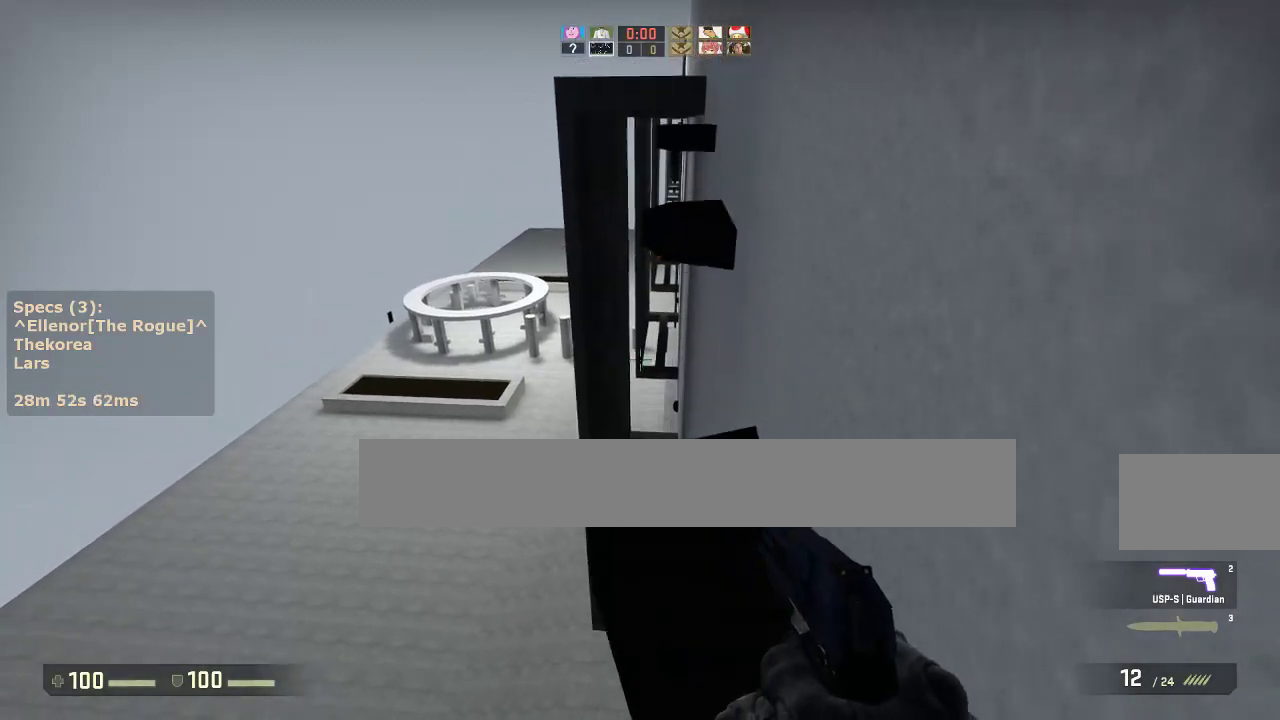
{"keys": ["w"], "mouse": [], "events": [[33, "d", "up"], [33, "w", "down"], [317, "mouse_wheel_down", "down"], [450, "mouse_wheel_down", "up"]]}
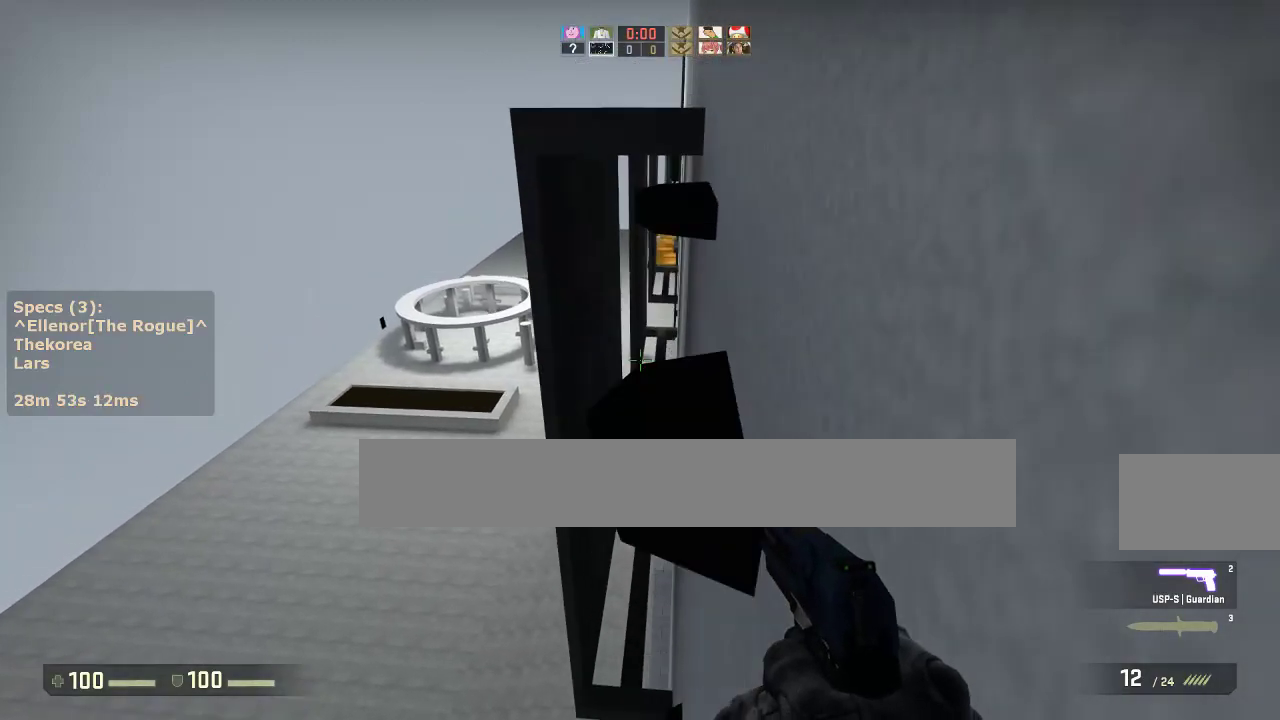
{"keys": ["a"], "mouse": ["wheel_down"], "events": [[417, "mouse_wheel_down", "down"], [467, "a", "down"], [467, "w", "up"]]}
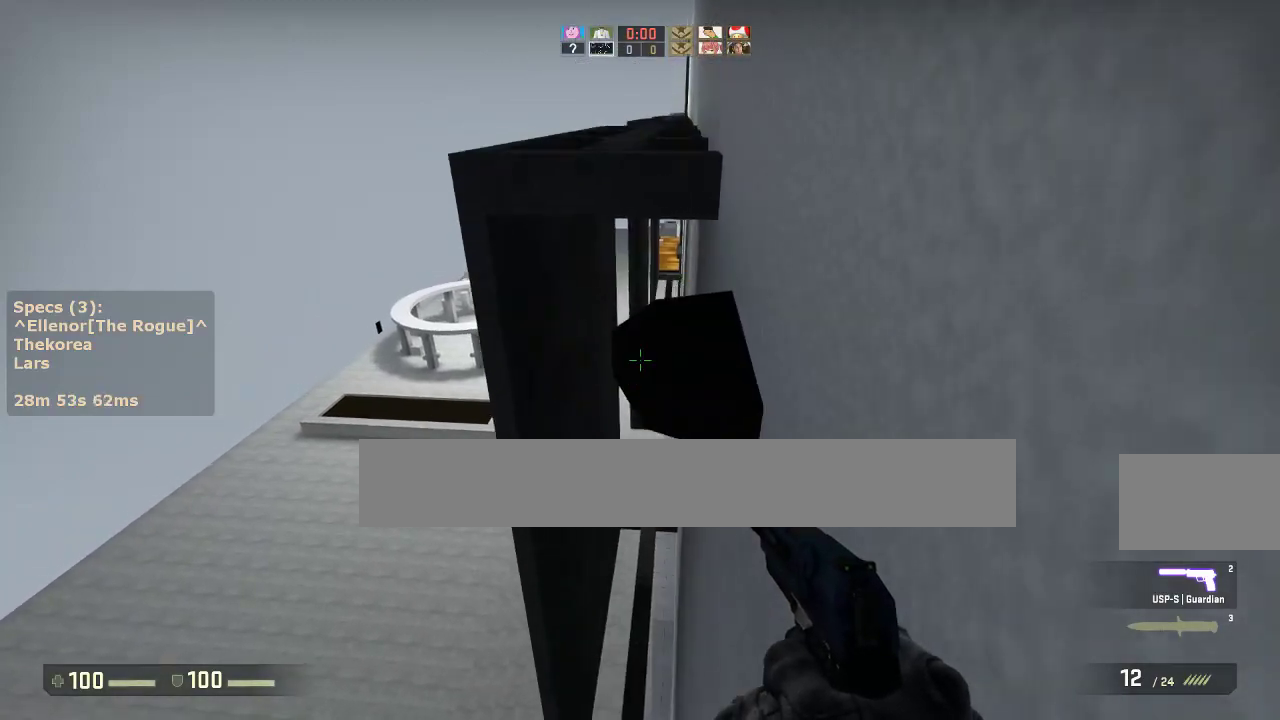
{"keys": ["w"], "mouse": [], "events": [[17, "mouse_wheel_down", "up"], [100, "a", "up"], [100, "d", "down"], [250, "w", "down"], [333, "d", "up"]]}
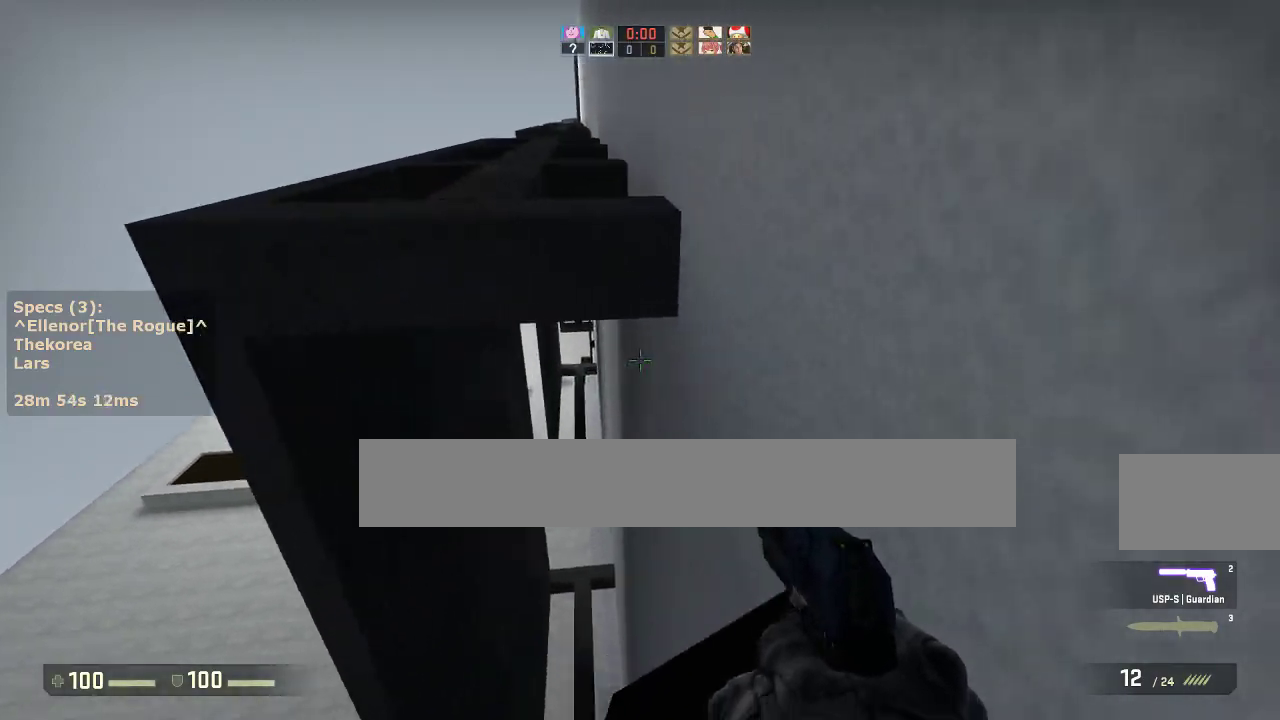
{"keys": ["w"], "mouse": [], "events": [[83, "a", "down"], [83, "mouse_wheel_down", "down"], [117, "w", "up"], [167, "mouse_wheel_down", "up"], [217, "d", "down"], [267, "a", "up"], [400, "w", "down"], [500, "d", "up"]]}
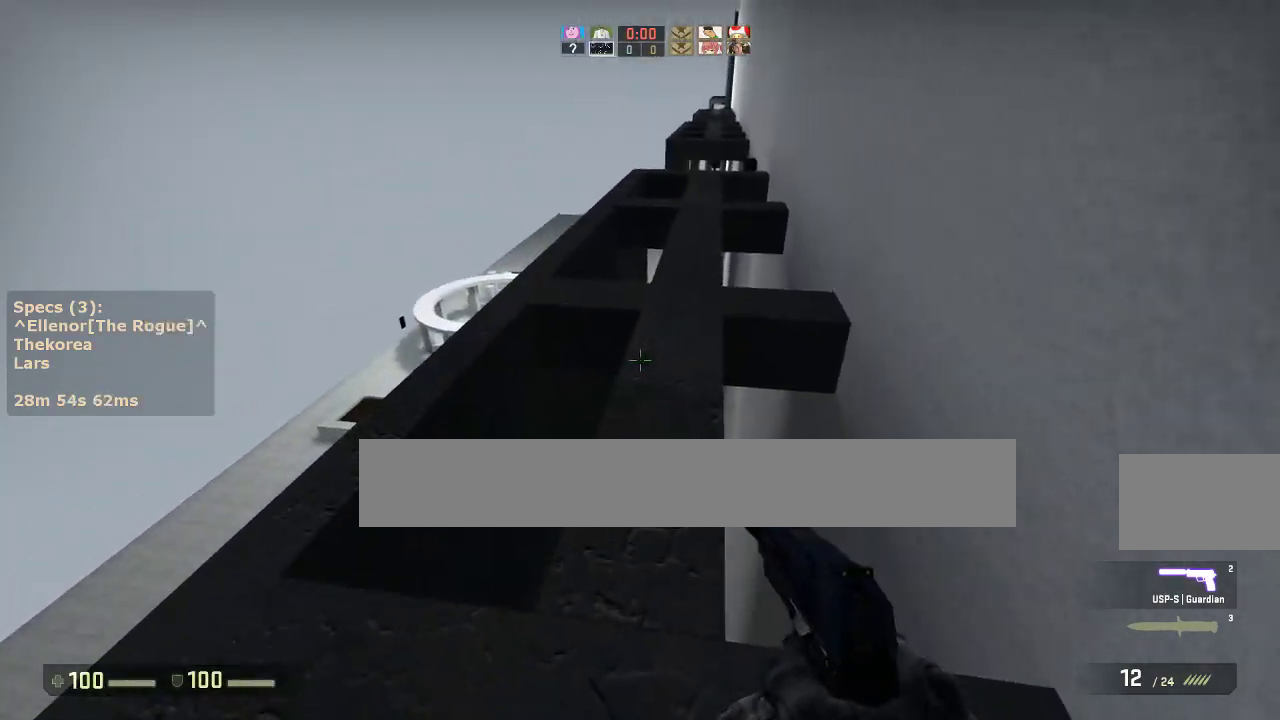
{"keys": ["w"], "mouse": [], "events": []}
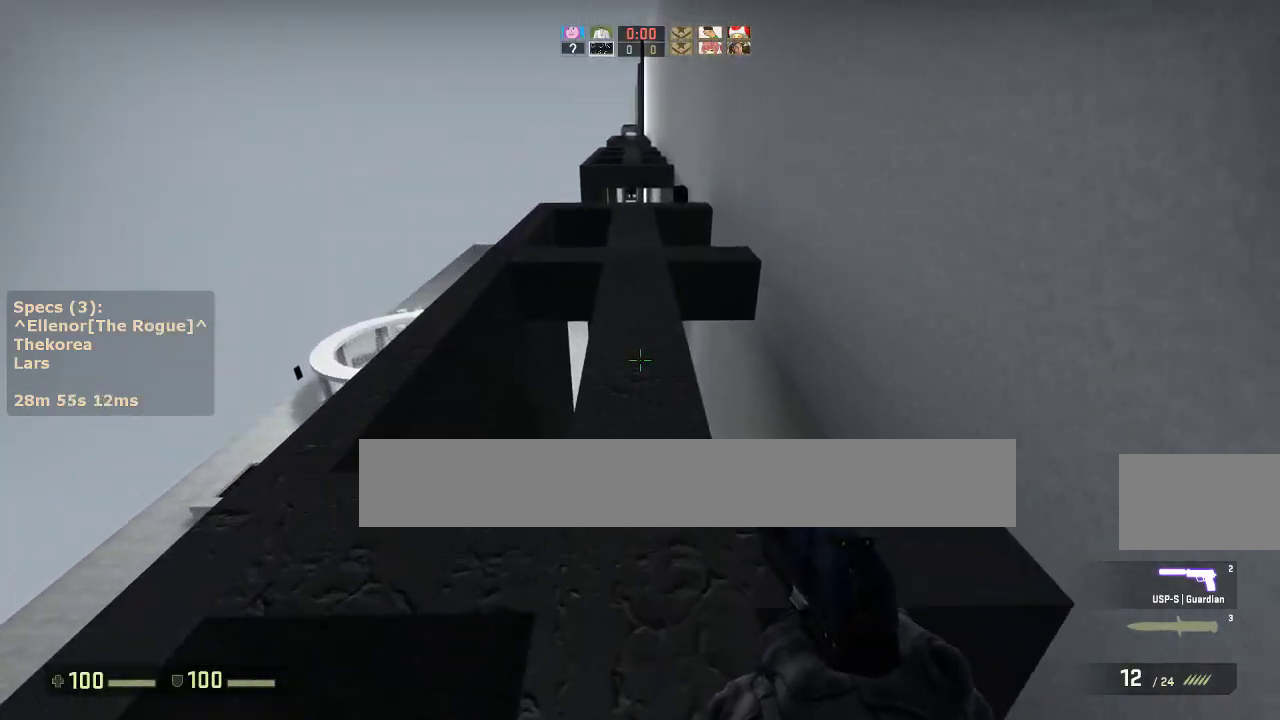
{"keys": ["w"], "mouse": [], "events": []}
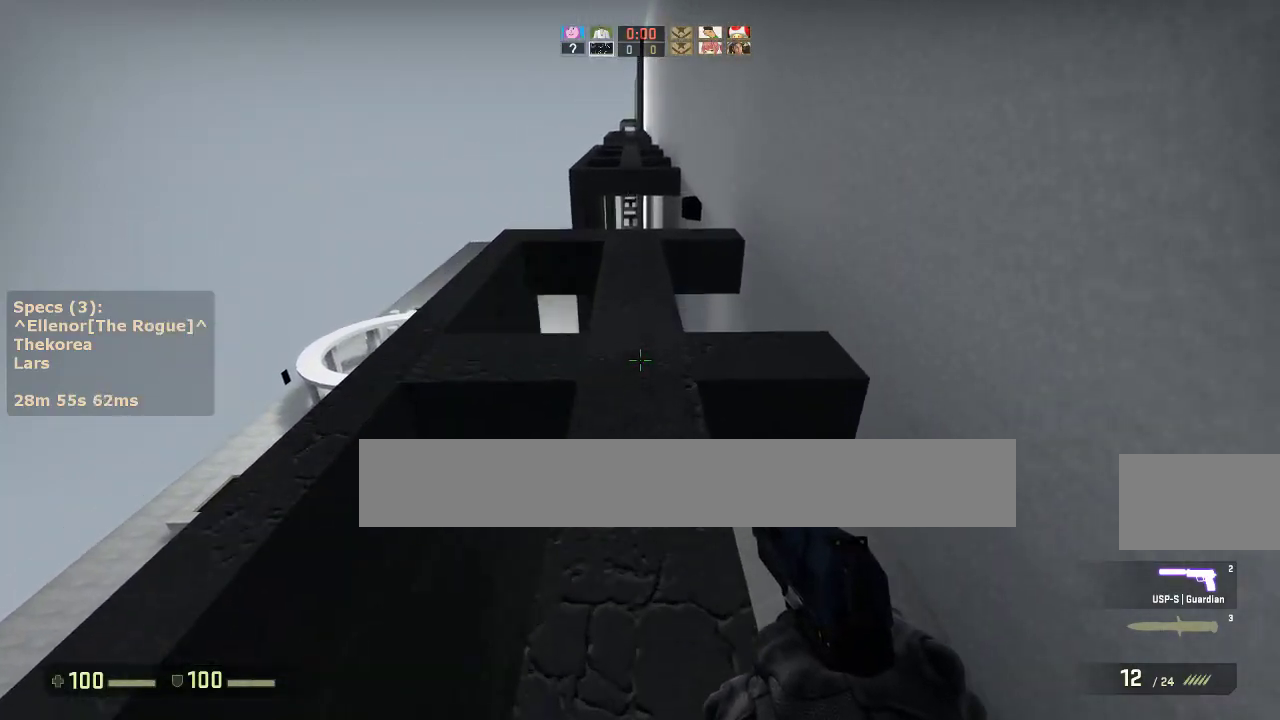
{"keys": ["w"], "mouse": [], "events": []}
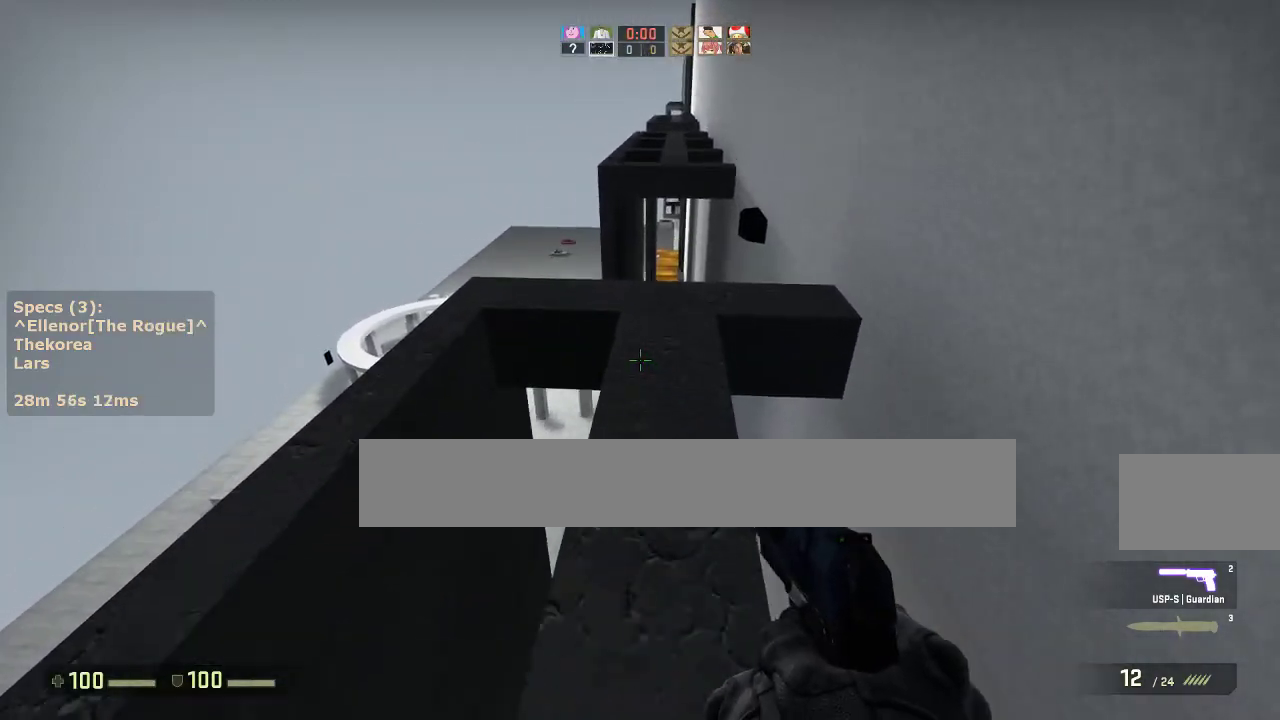
{"keys": ["a", "w"], "mouse": [], "events": [[233, "a", "down"]]}
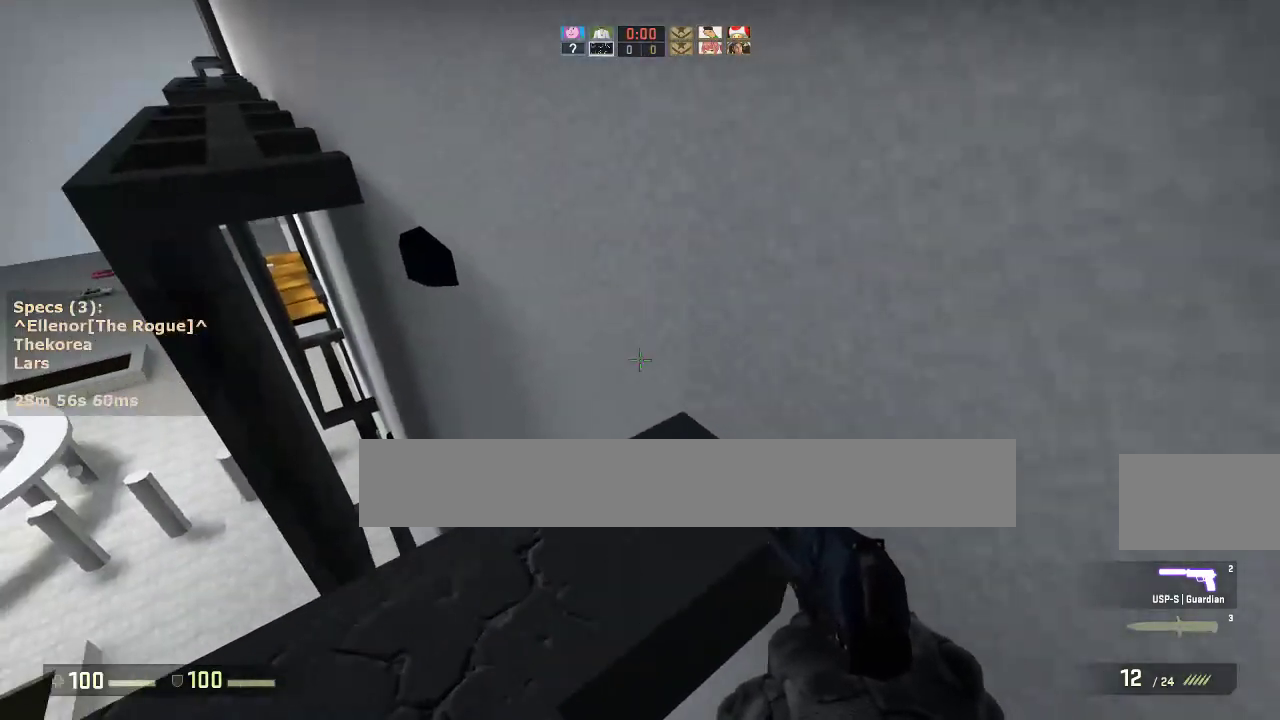
{"keys": ["d"], "mouse": [], "events": [[150, "mouse_wheel_down", "down"], [150, "w", "up"], [250, "a", "up"], [250, "d", "down"], [250, "mouse_wheel_down", "up"]]}
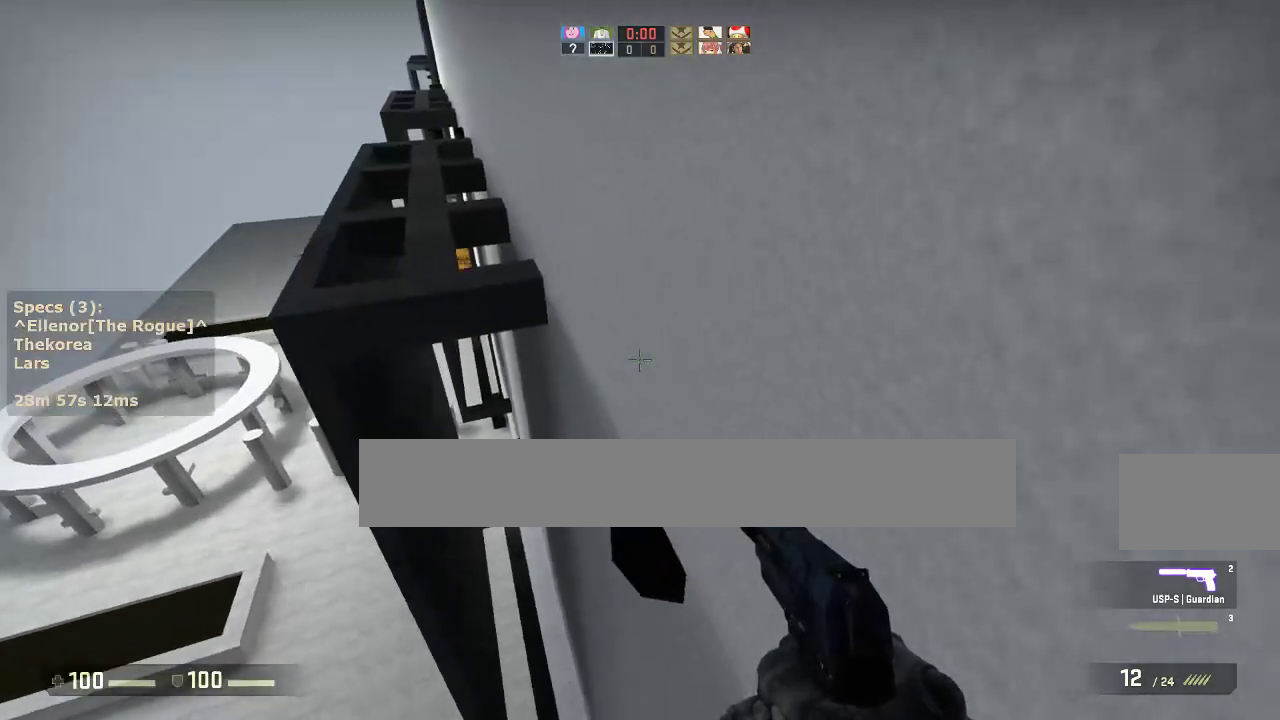
{"keys": ["a"], "mouse": ["wheel_down"], "events": [[67, "a", "down"], [67, "d", "up"], [217, "a", "up"], [217, "w", "down"], [450, "a", "down"], [450, "mouse_wheel_down", "down"], [500, "w", "up"]]}
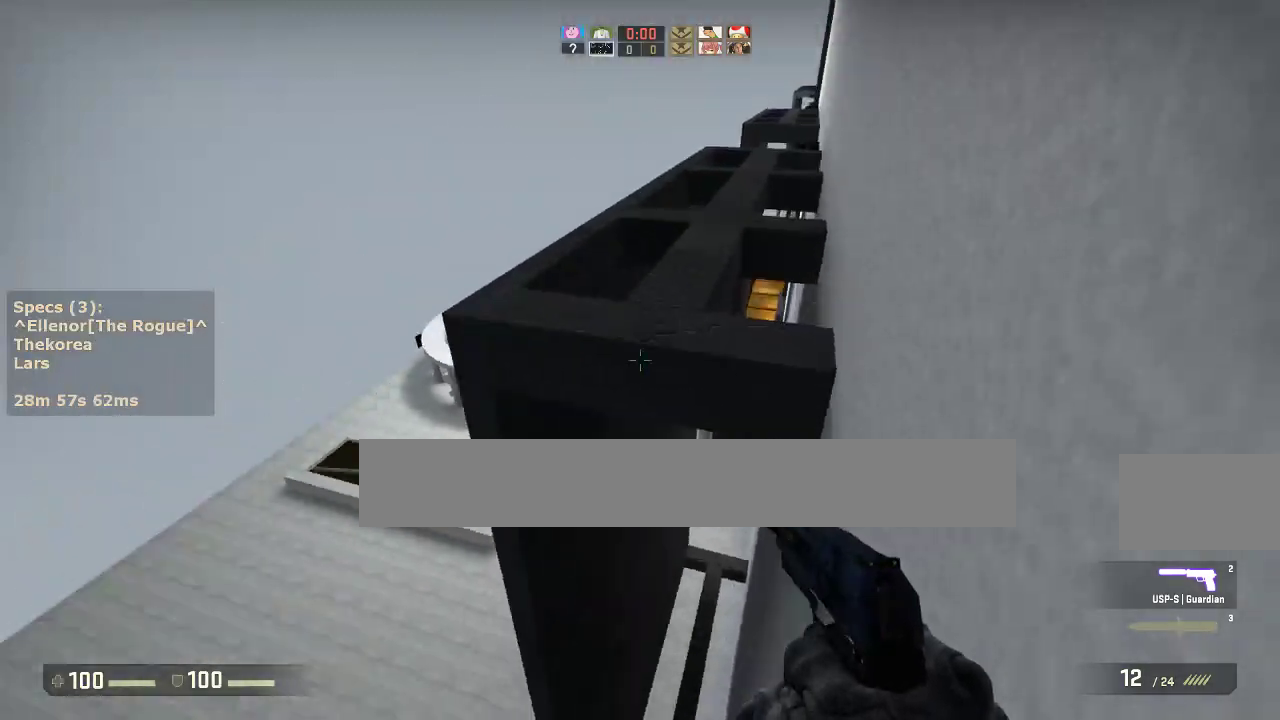
{"keys": ["d"], "mouse": [], "events": [[50, "mouse_wheel_down", "up"], [83, "a", "up"], [83, "d", "down"], [233, "a", "down"], [233, "d", "up"], [367, "d", "down"], [417, "a", "up"]]}
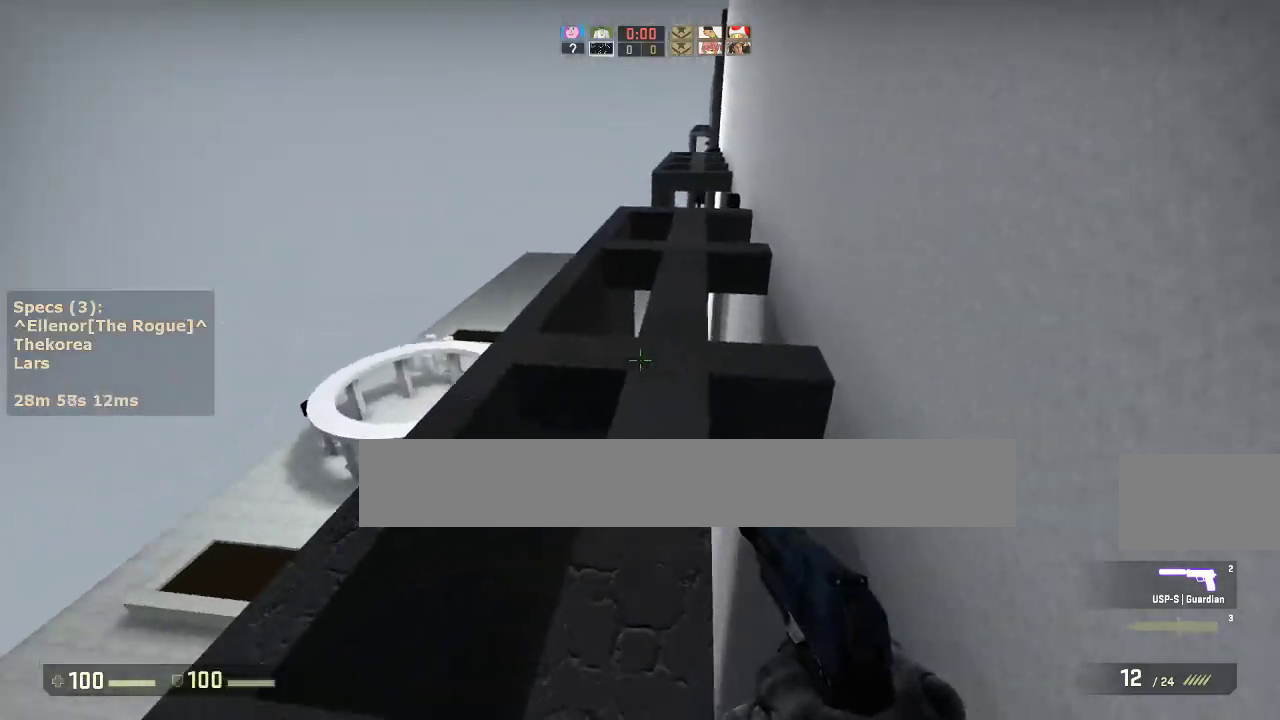
{"keys": ["w"], "mouse": [], "events": [[17, "w", "down"], [100, "d", "up"]]}
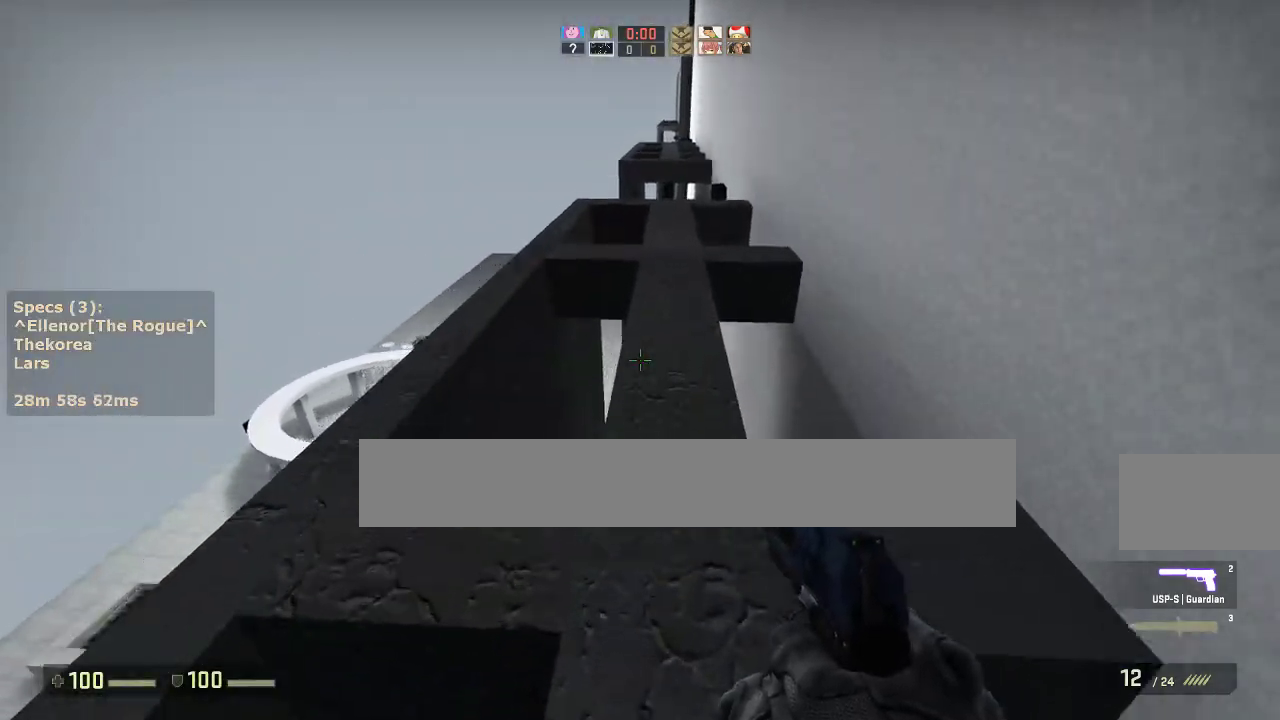
{"keys": ["w"], "mouse": [], "events": []}
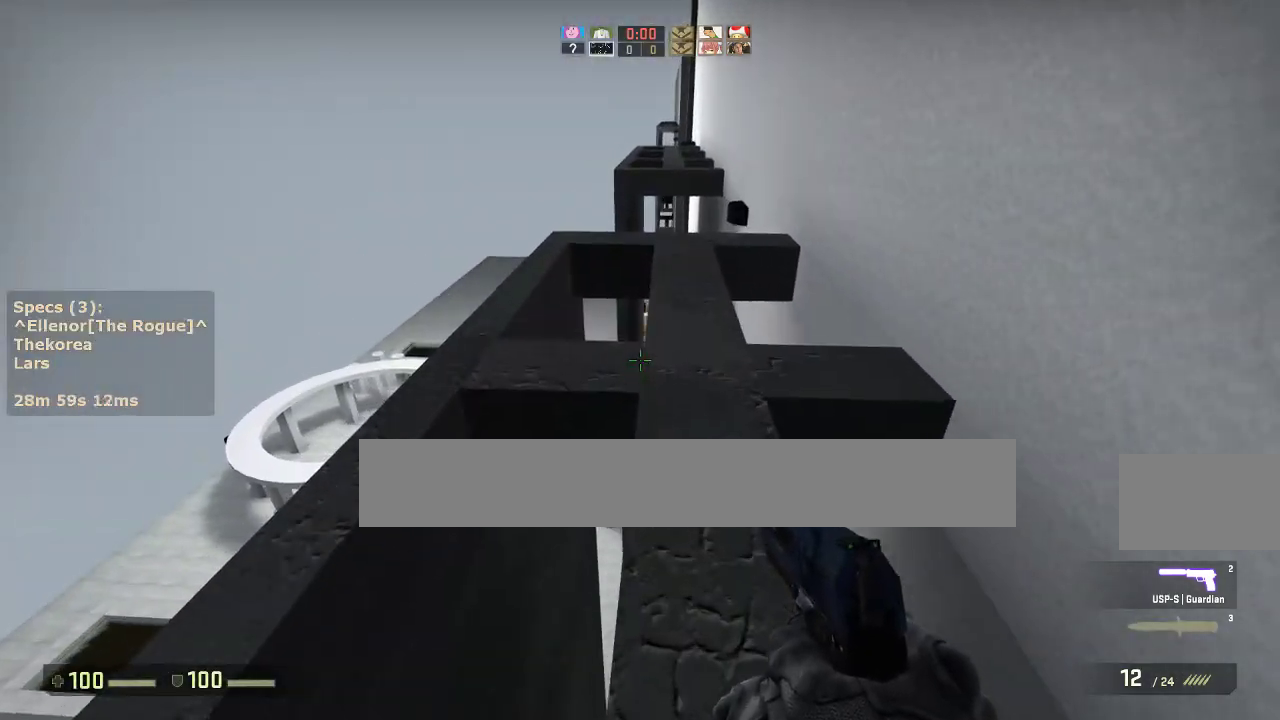
{"keys": ["w"], "mouse": [], "events": []}
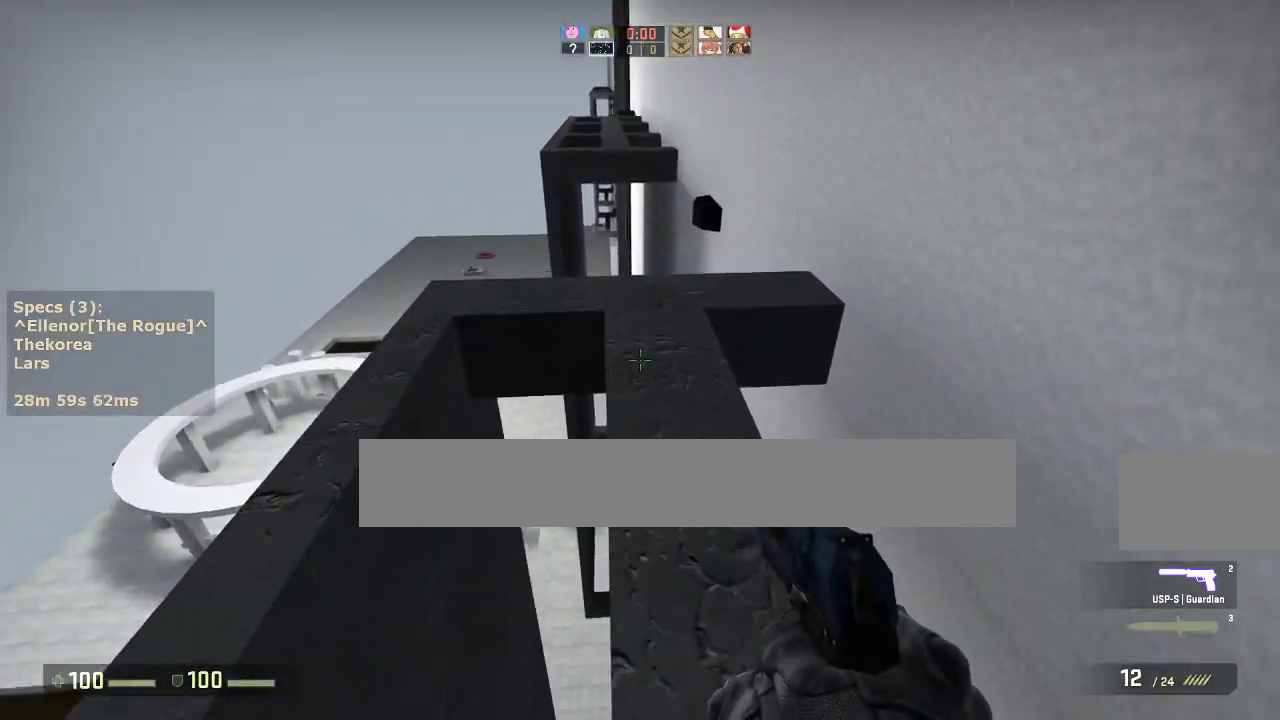
{"keys": ["a", "w"], "mouse": [], "events": [[250, "a", "down"]]}
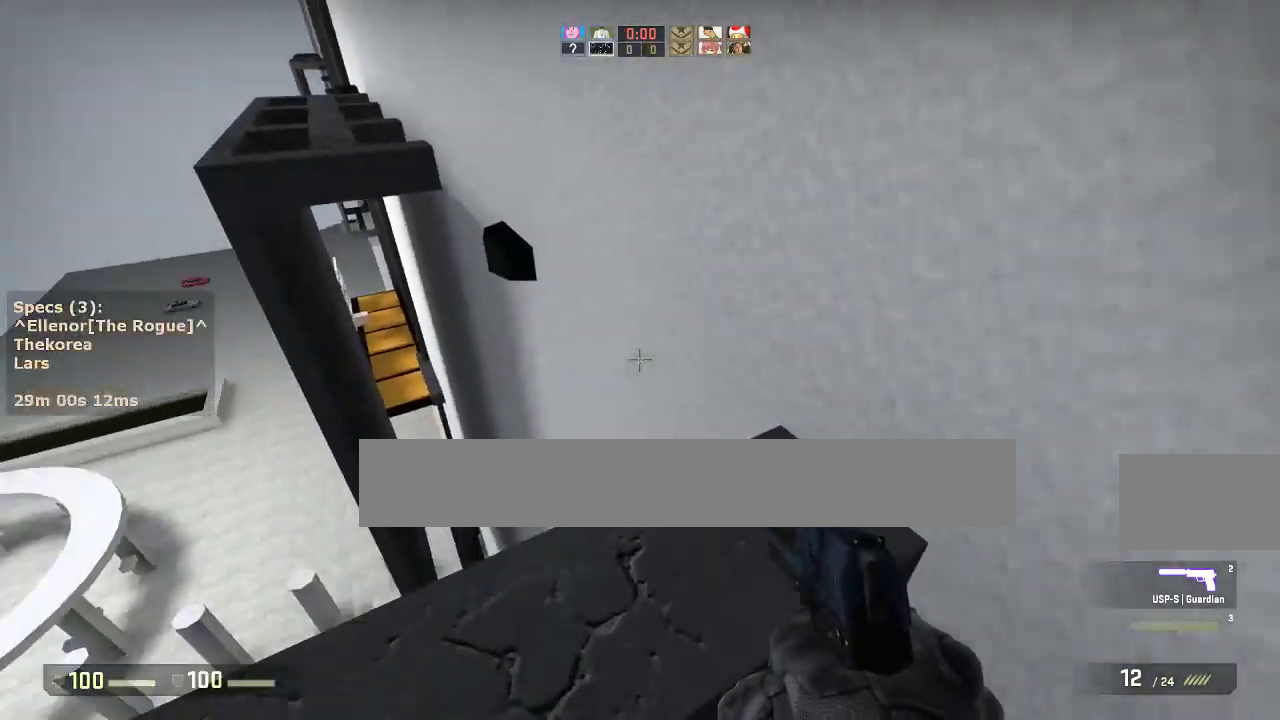
{"keys": ["a", "d"], "mouse": [], "events": [[83, "mouse_wheel_down", "down"], [167, "a", "up"], [167, "d", "down"], [167, "w", "up"], [217, "mouse_wheel_down", "up"], [500, "a", "down"]]}
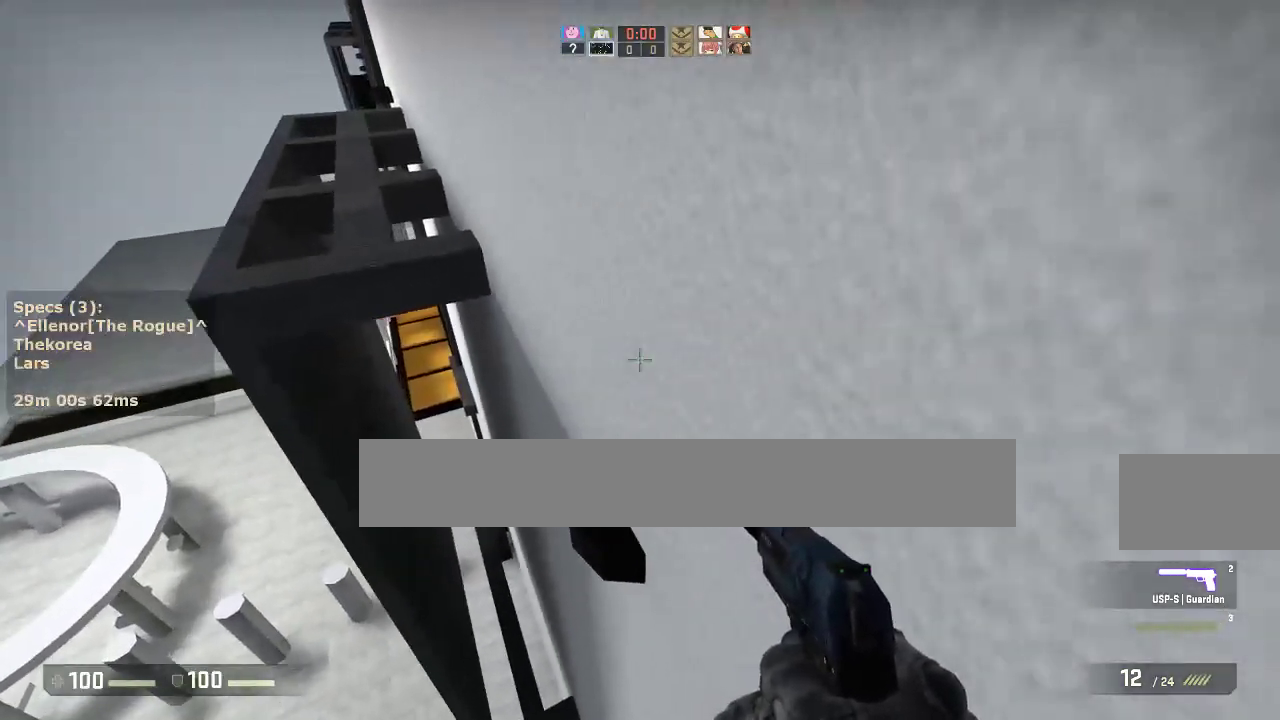
{"keys": ["a", "w"], "mouse": ["wheel_down"], "events": [[50, "d", "up"], [233, "a", "up"], [233, "w", "down"], [417, "a", "down"], [467, "mouse_wheel_down", "down"]]}
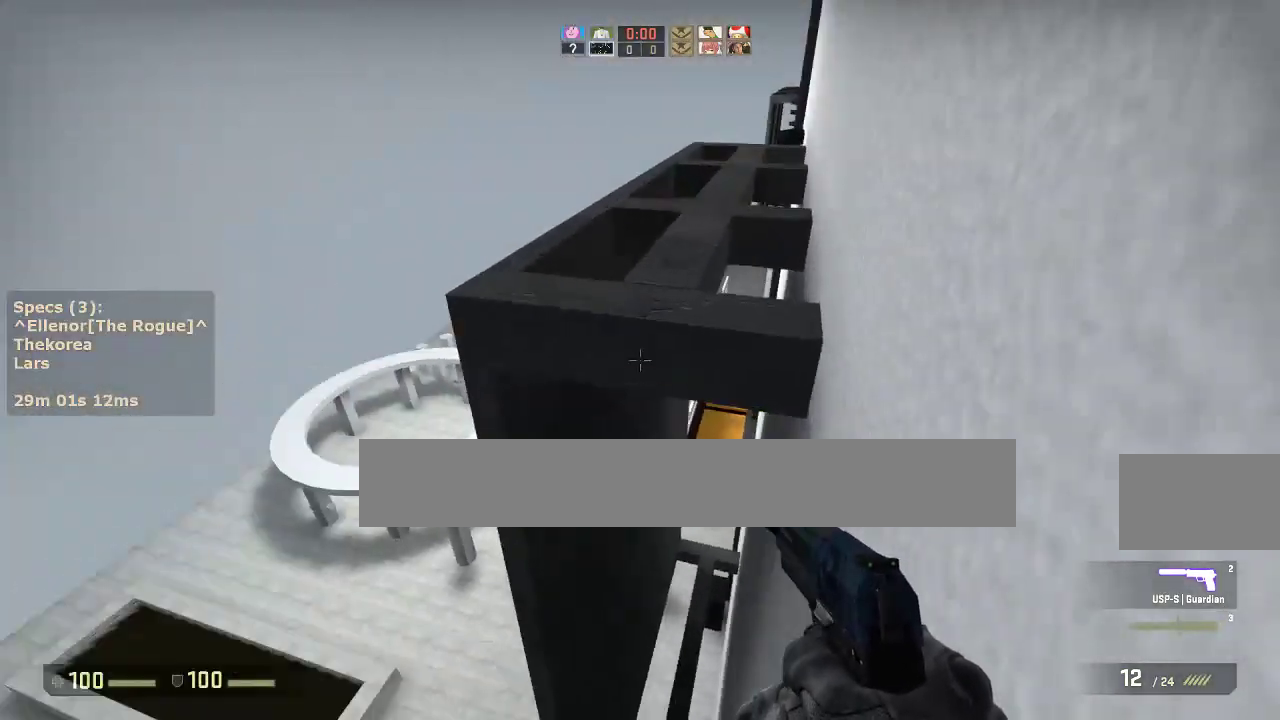
{"keys": ["d"], "mouse": [], "events": [[17, "w", "up"], [67, "mouse_wheel_down", "up"], [100, "a", "up"], [100, "d", "down"], [250, "a", "down"], [250, "d", "up"], [383, "a", "up"], [383, "d", "down"]]}
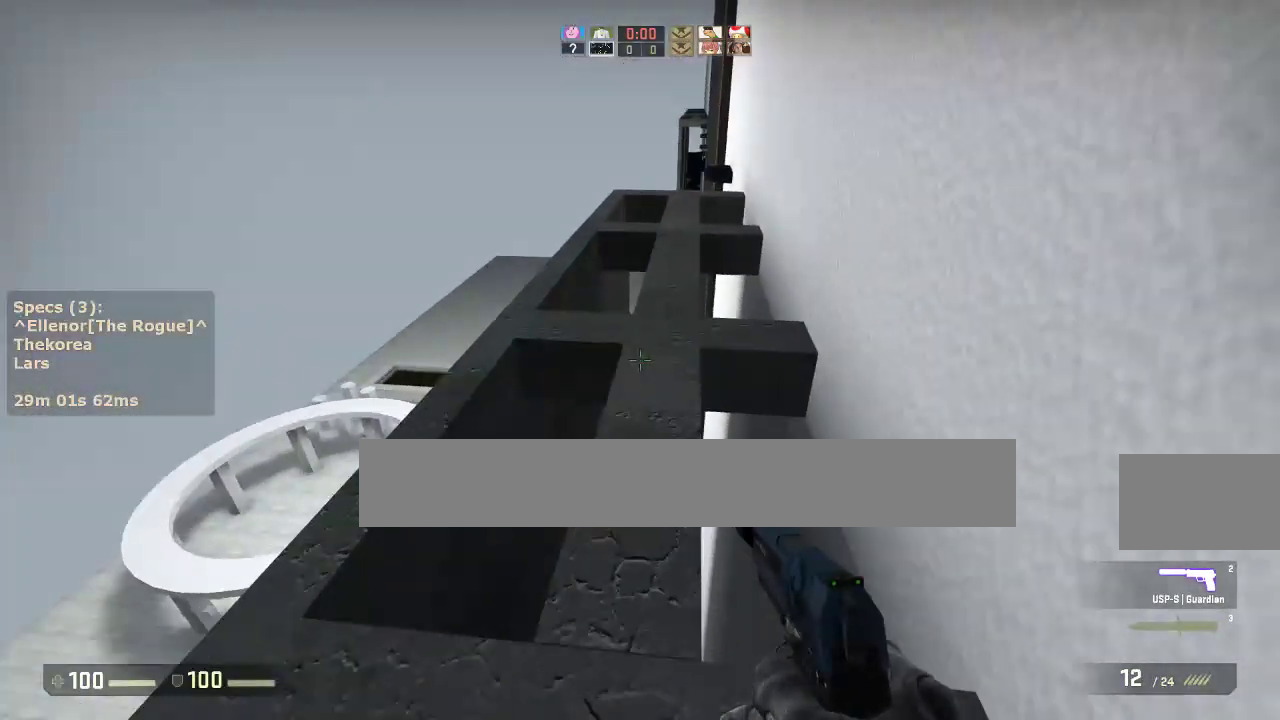
{"keys": ["w"], "mouse": [], "events": [[33, "w", "down"], [117, "d", "up"]]}
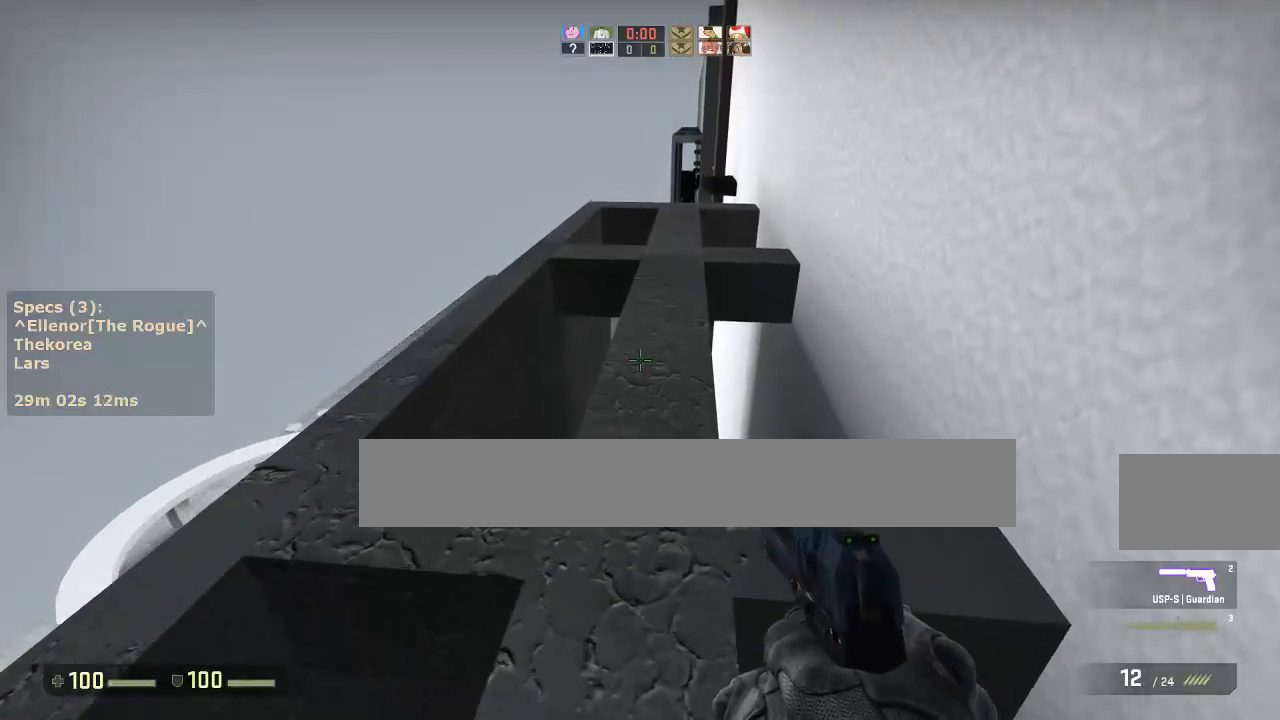
{"keys": ["w"], "mouse": [], "events": []}
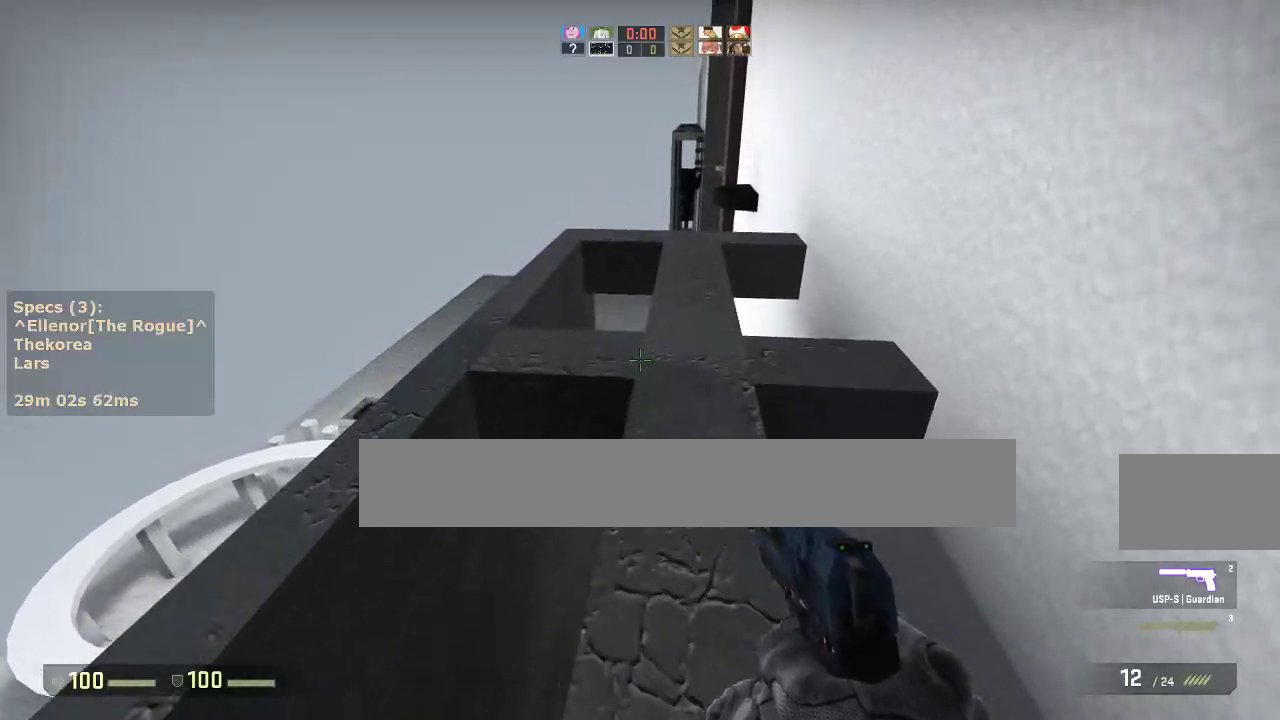
{"keys": ["w"], "mouse": [], "events": []}
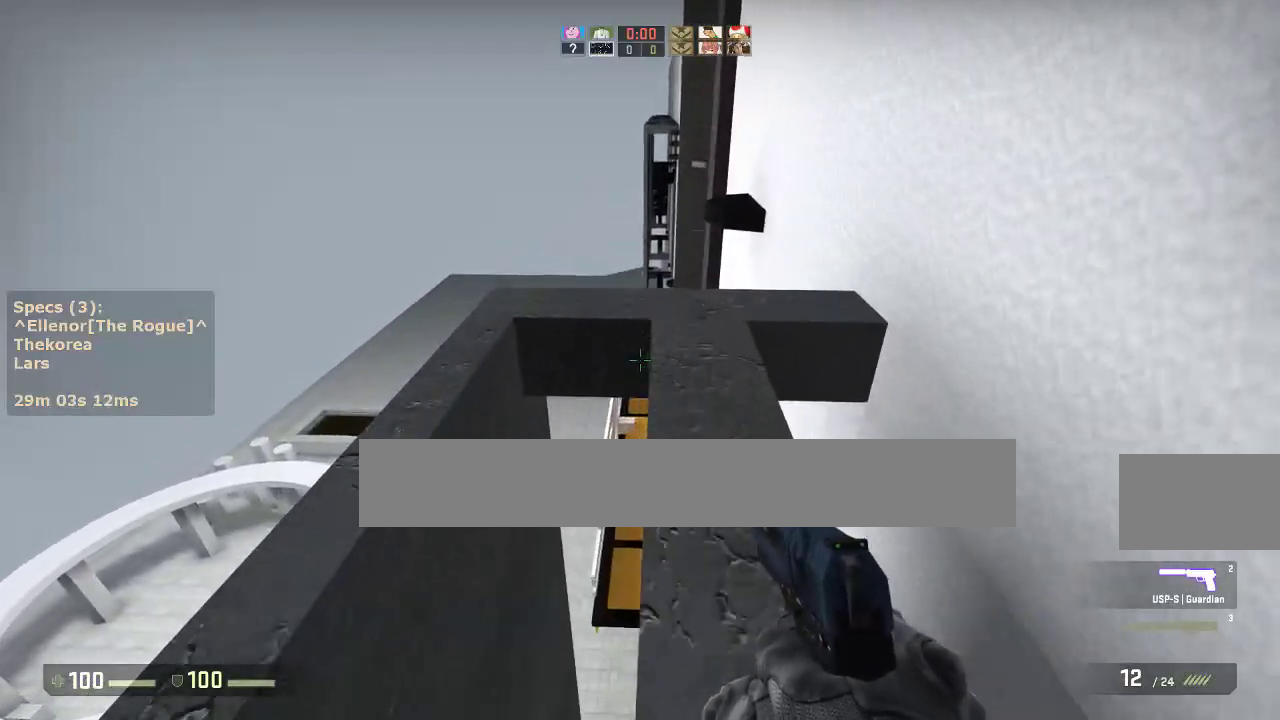
{"keys": ["a", "w"], "mouse": [], "events": [[350, "a", "down"]]}
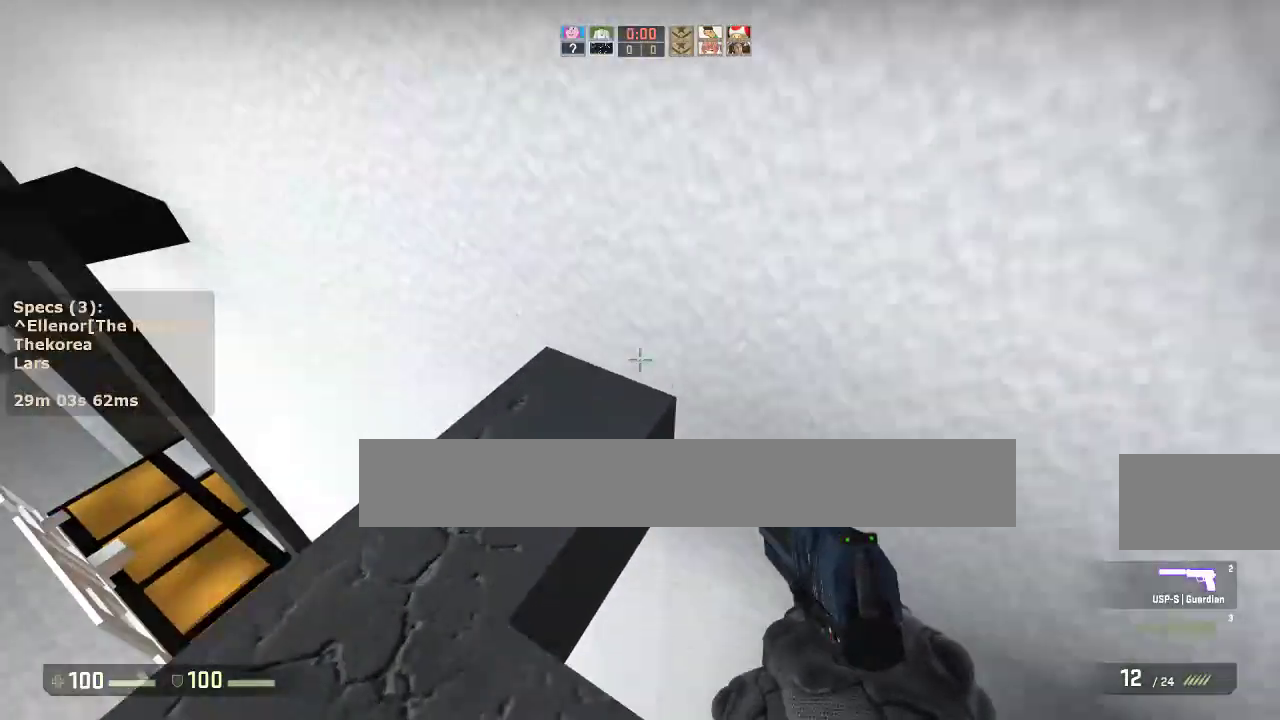
{"keys": ["d"], "mouse": [], "events": [[233, "mouse_wheel_down", "down"], [333, "w", "up"], [367, "mouse_wheel_down", "up"], [417, "a", "up"], [417, "d", "down"]]}
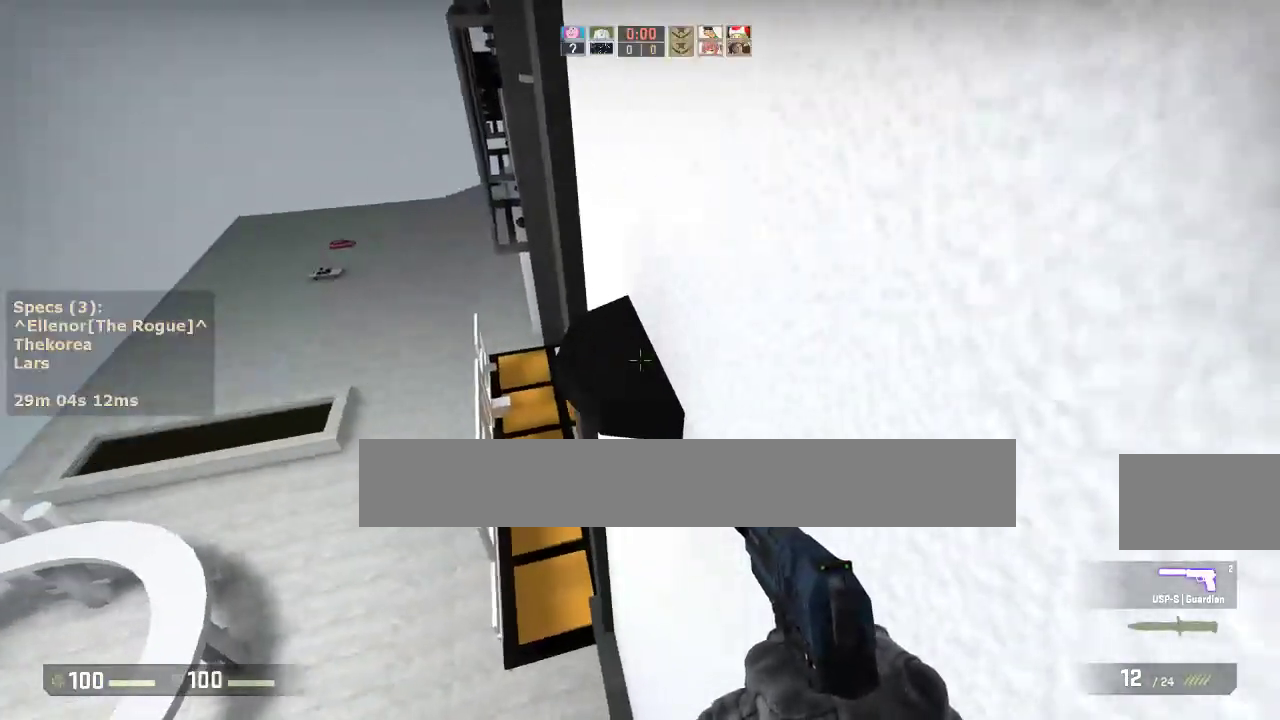
{"keys": ["a", "w"], "mouse": [], "events": [[67, "a", "down"], [67, "d", "up"], [150, "a", "up"], [200, "d", "down"], [300, "d", "up"], [350, "a", "down"], [483, "w", "down"]]}
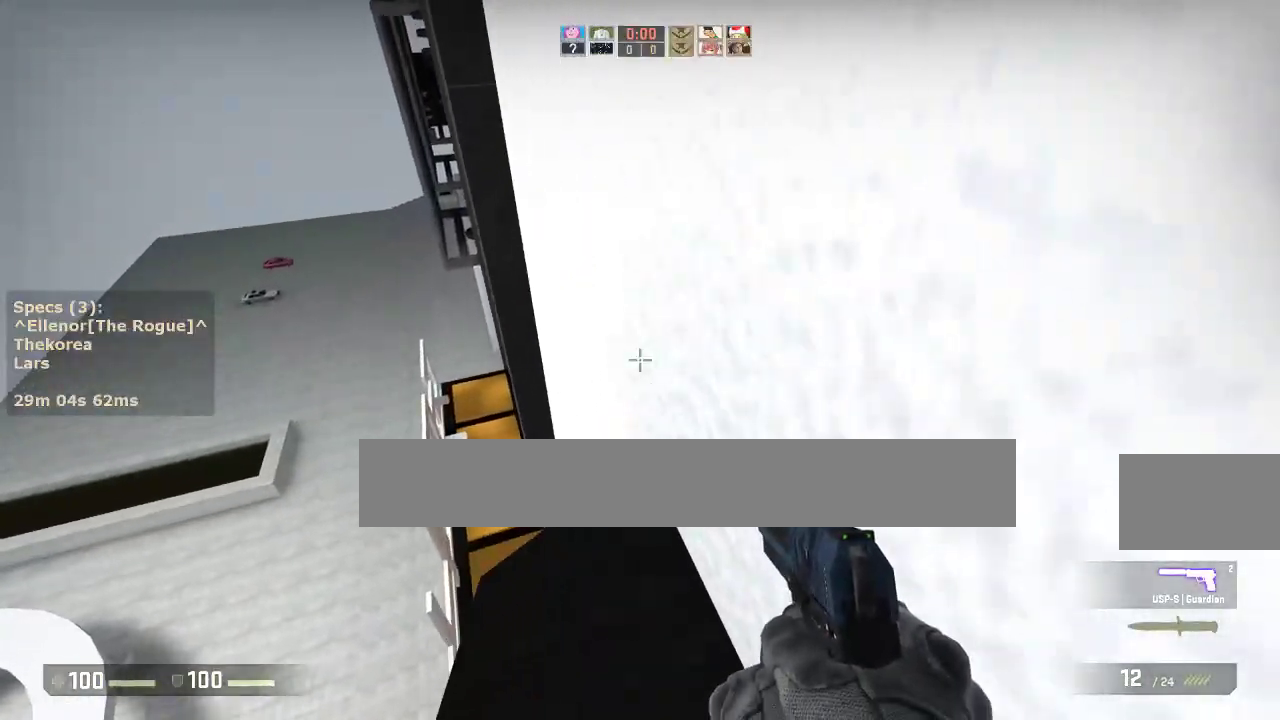
{"keys": ["a"], "mouse": [], "events": [[217, "mouse_wheel_down", "down"], [217, "w", "up"], [317, "a", "up"], [317, "d", "down"], [317, "mouse_wheel_down", "up"], [450, "a", "down"], [500, "d", "up"]]}
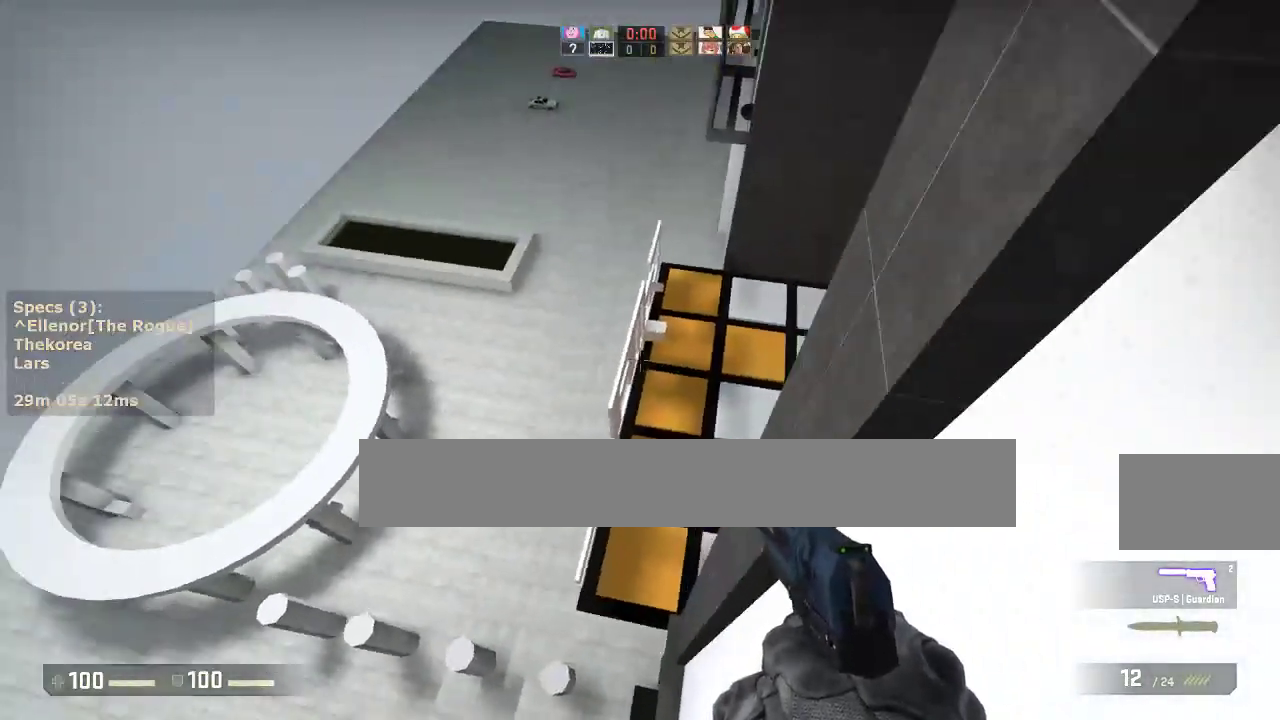
{"keys": ["d"], "mouse": [], "events": [[83, "d", "down"], [133, "a", "up"]]}
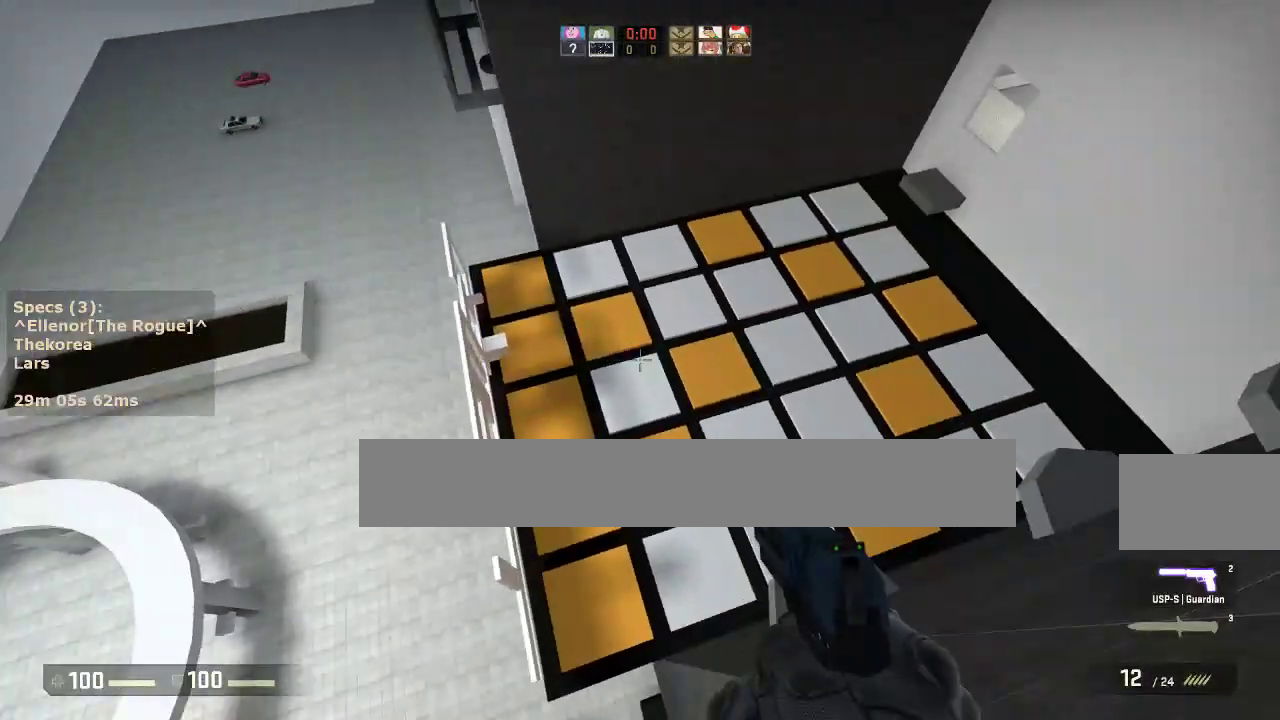
{"keys": [], "mouse": [], "events": [[150, "ctrl", "down"], [300, "ctrl", "up"], [433, "d", "up"], [433, "s", "down"], [483, "s", "up"]]}
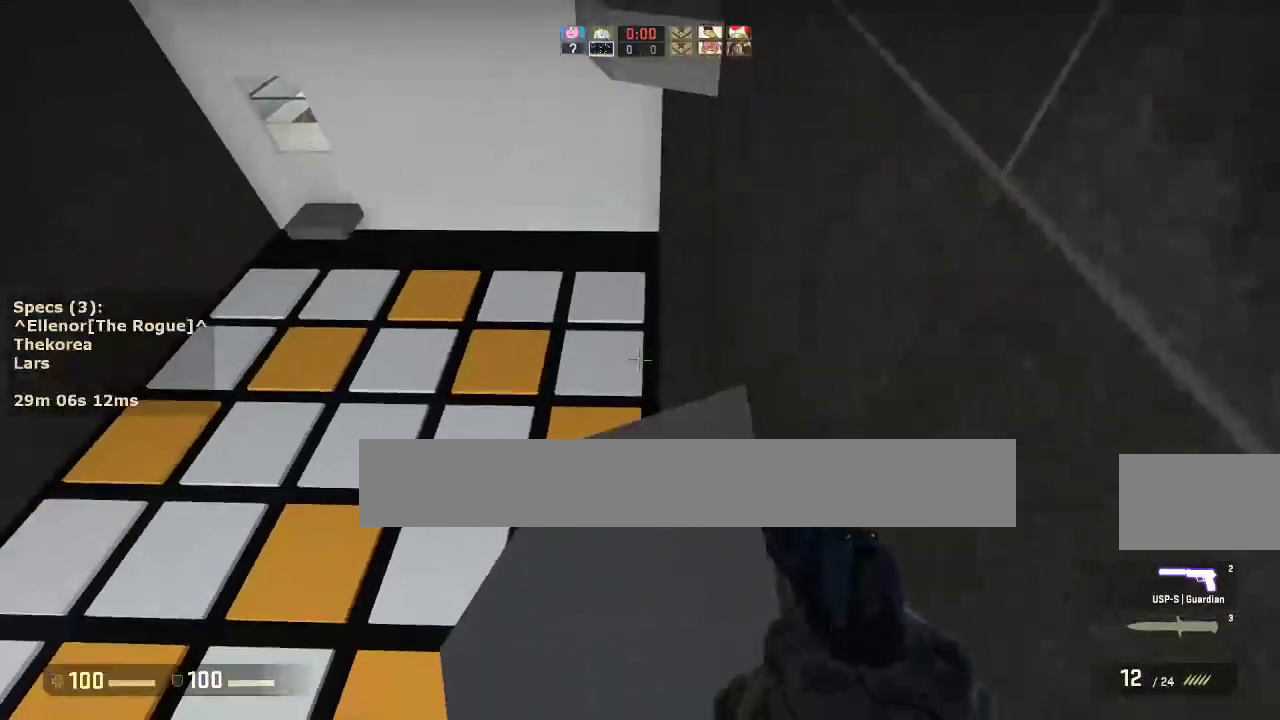
{"keys": ["d"], "mouse": [], "events": [[83, "w", "down"], [350, "mouse_wheel_down", "down"], [450, "d", "down"], [450, "w", "up"], [500, "mouse_wheel_down", "up"]]}
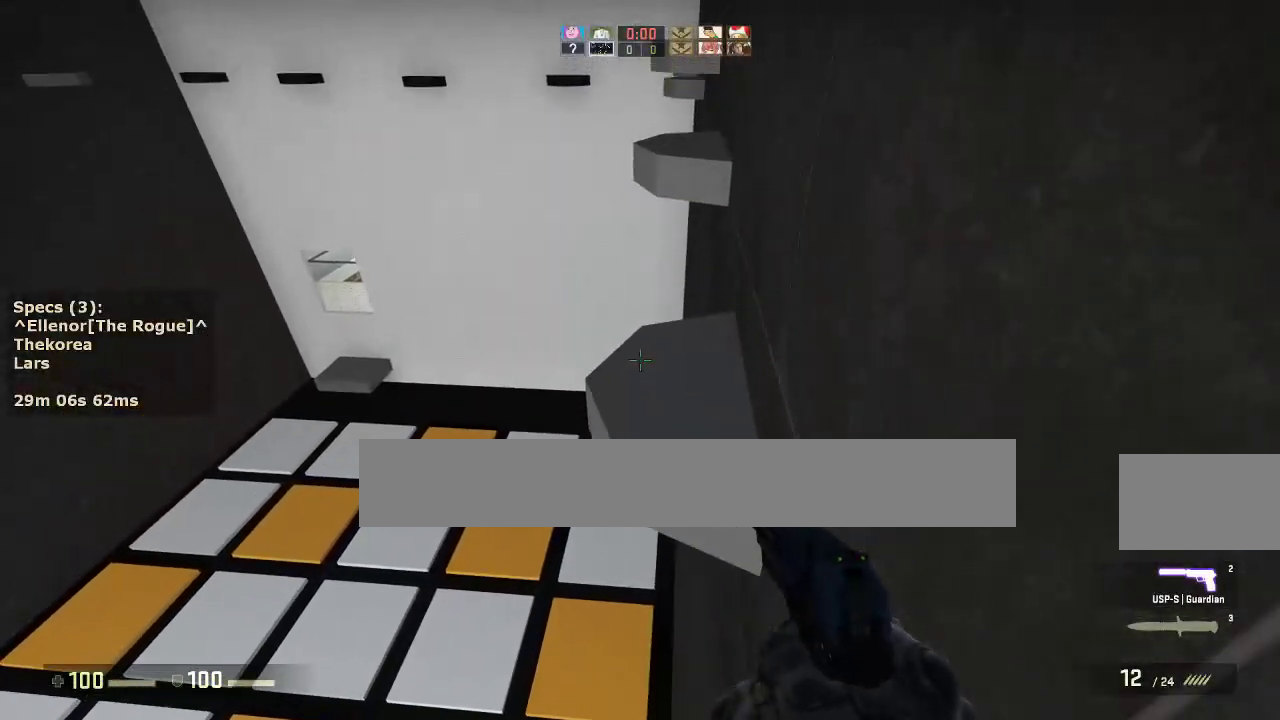
{"keys": [], "mouse": [], "events": [[183, "d", "up"], [233, "w", "down"], [317, "w", "up"]]}